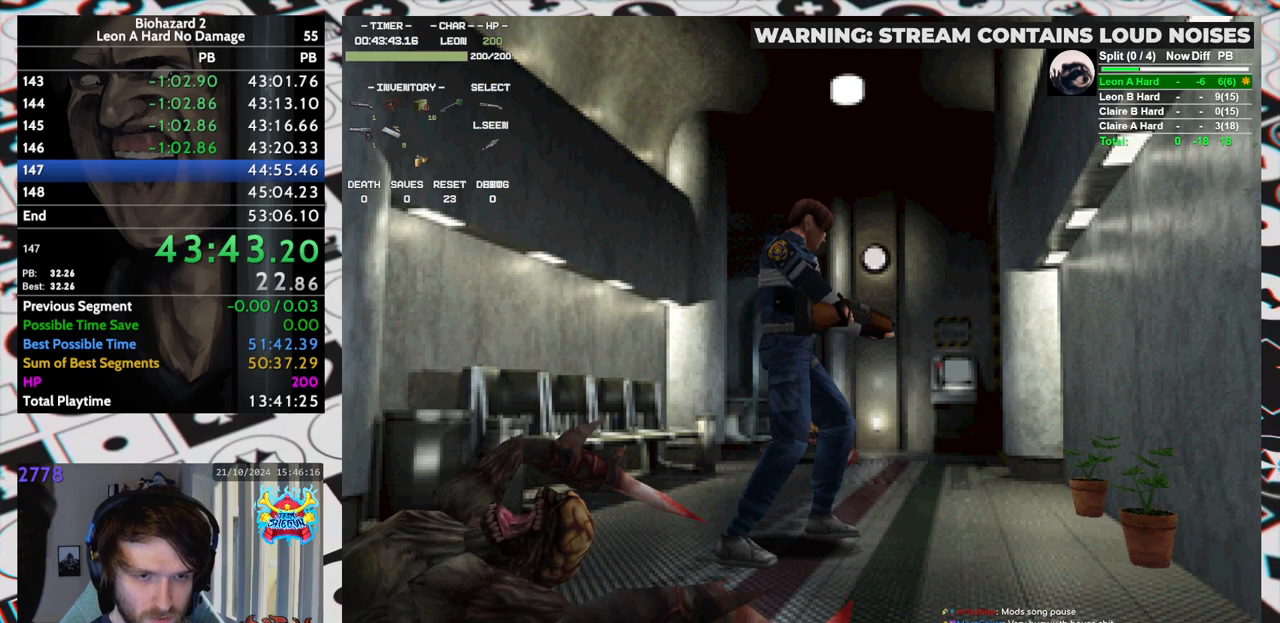
Gameplay with keyboard; each line is a JSON object with the keys held at the frame after it. "events" lists presses ("down") and releases ("up") of "aim", "dic", "down", "inv", "left", "right", "run", "skip", "up" and "yep" between this image and that frame as [ms after this image, input, new state], when the widget could be followed in between. No other keys are recorded. Mouse input is not recorded. Key names are as the overlay labels them; some are game actions (e.g. jump) rather than physical keys. Not read: f9.
{"keys": ["aim", "left"], "events": [[50, "left", "down"], [100, "yep", "up"]]}
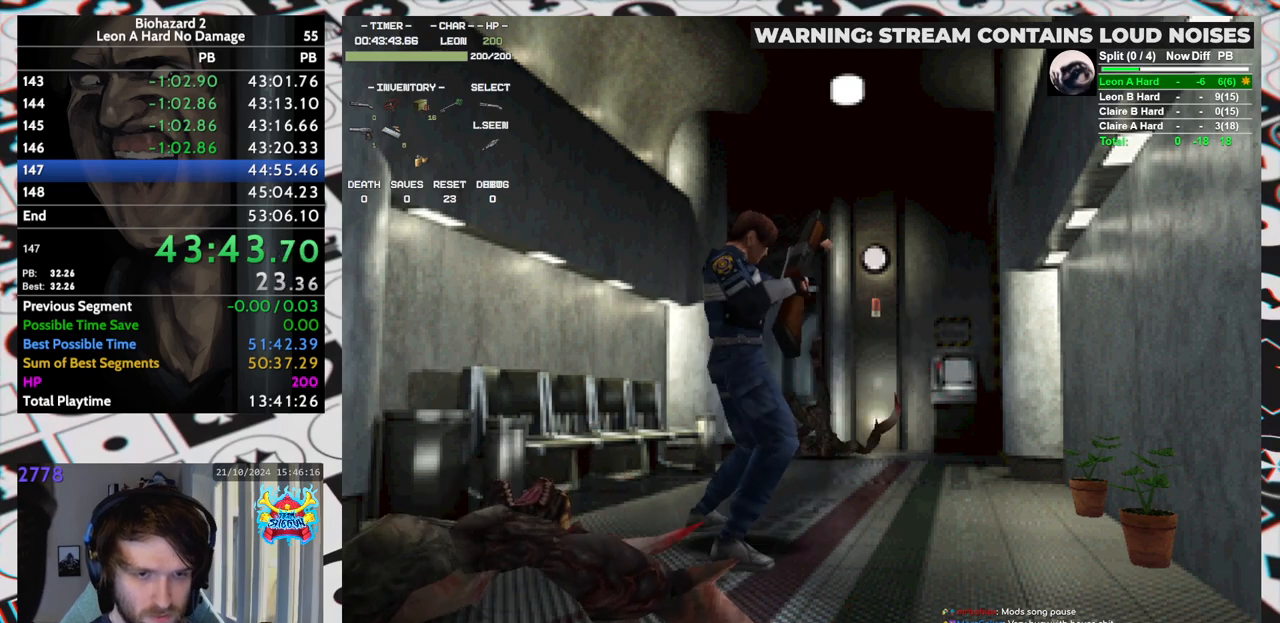
{"keys": ["aim", "left"], "events": []}
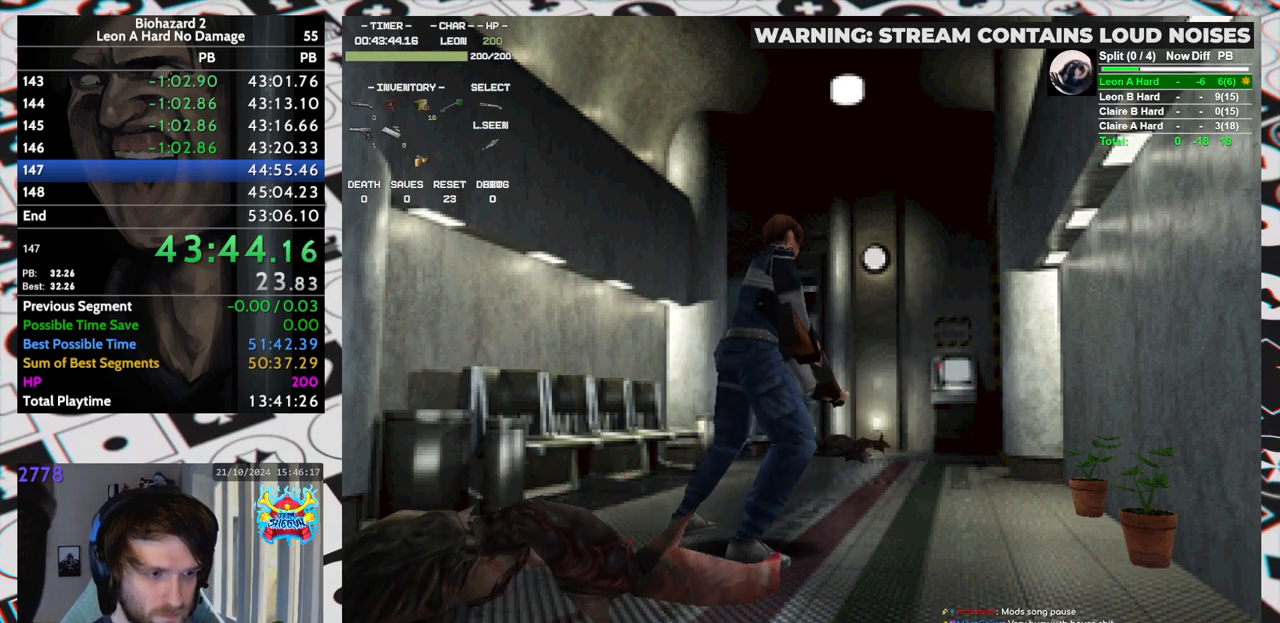
{"keys": ["inv"], "events": [[83, "left", "up"], [133, "aim", "up"], [217, "inv", "down"], [267, "inv", "up"], [367, "inv", "down"], [467, "inv", "up"], [500, "inv", "down"]]}
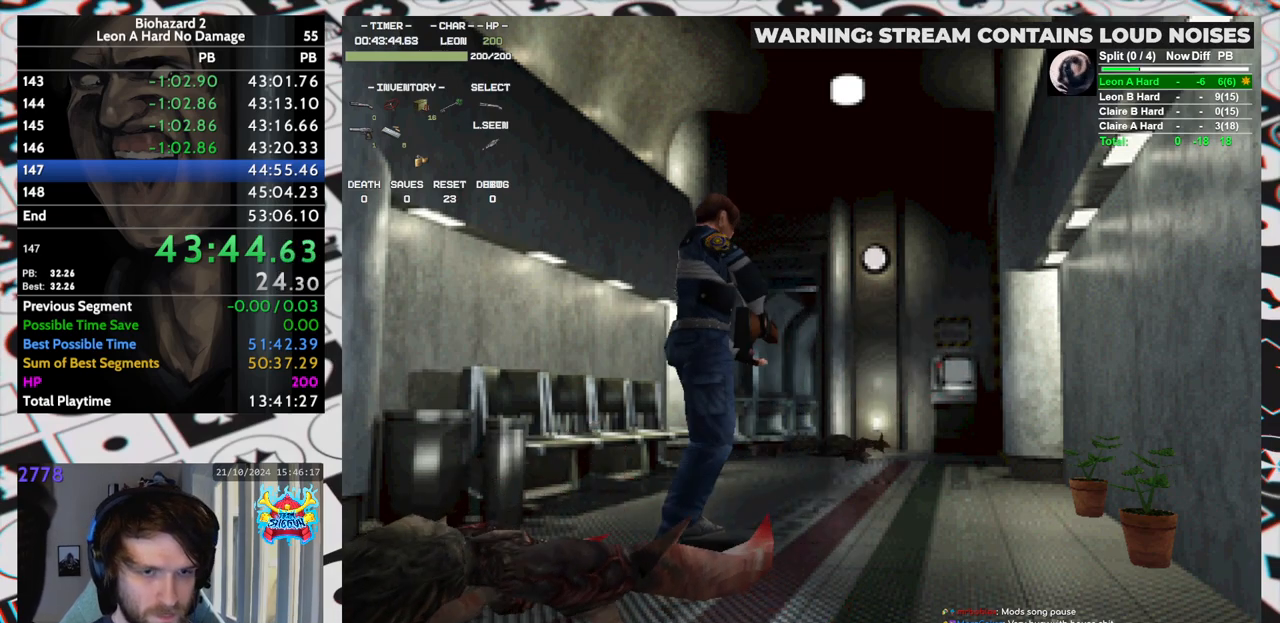
{"keys": ["inv"], "events": [[117, "inv", "up"], [150, "inv", "down"], [200, "inv", "up"], [283, "inv", "down"], [333, "inv", "up"], [433, "inv", "down"]]}
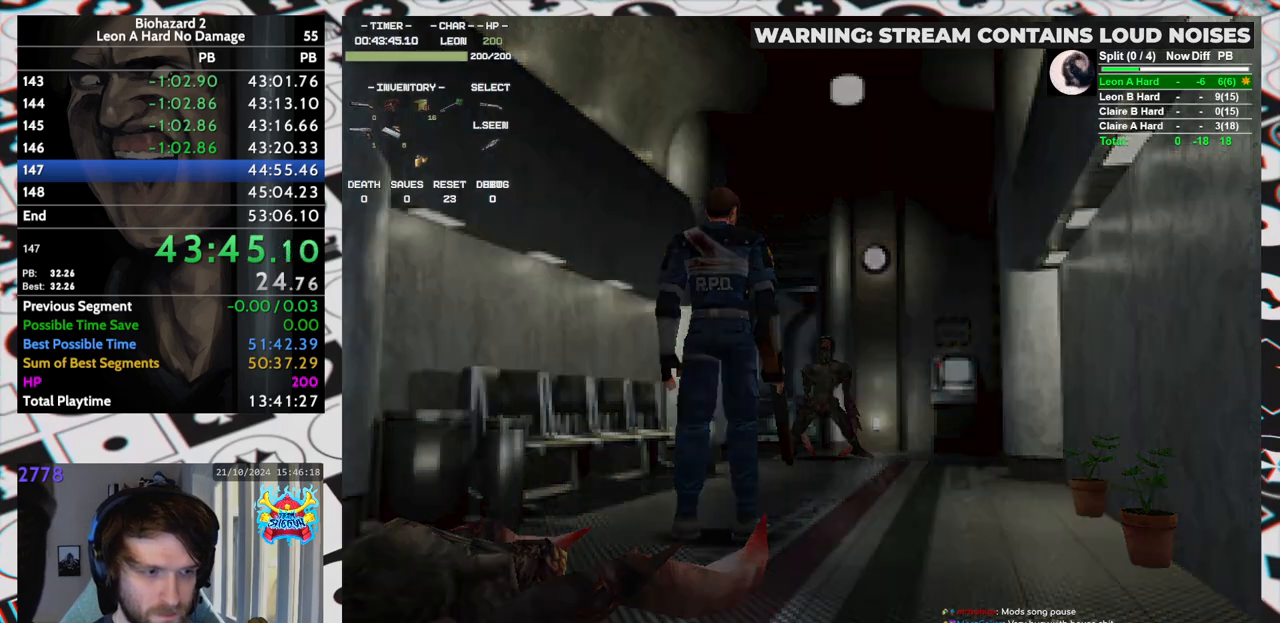
{"keys": [], "events": [[17, "inv", "up"], [217, "yep", "down"], [317, "yep", "up"], [400, "down", "down"], [450, "down", "up"]]}
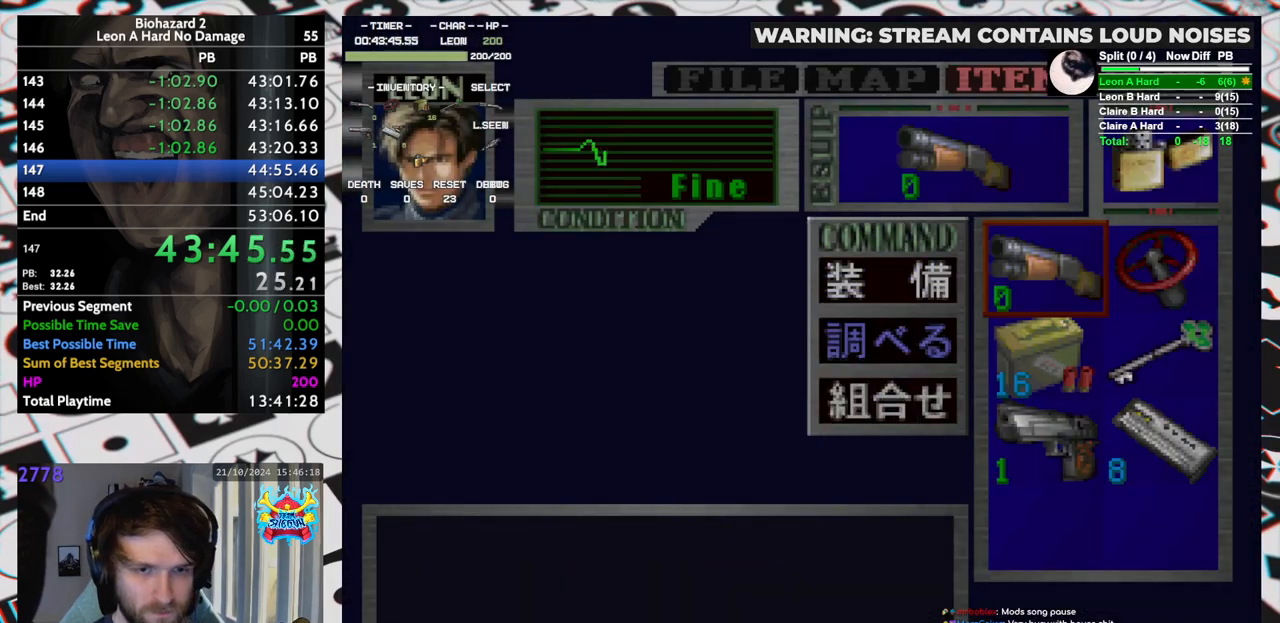
{"keys": [], "events": [[33, "down", "down"], [83, "down", "up"], [83, "yep", "down"], [133, "yep", "up"], [183, "down", "down"], [233, "yep", "down"], [267, "down", "up"], [317, "yep", "up"]]}
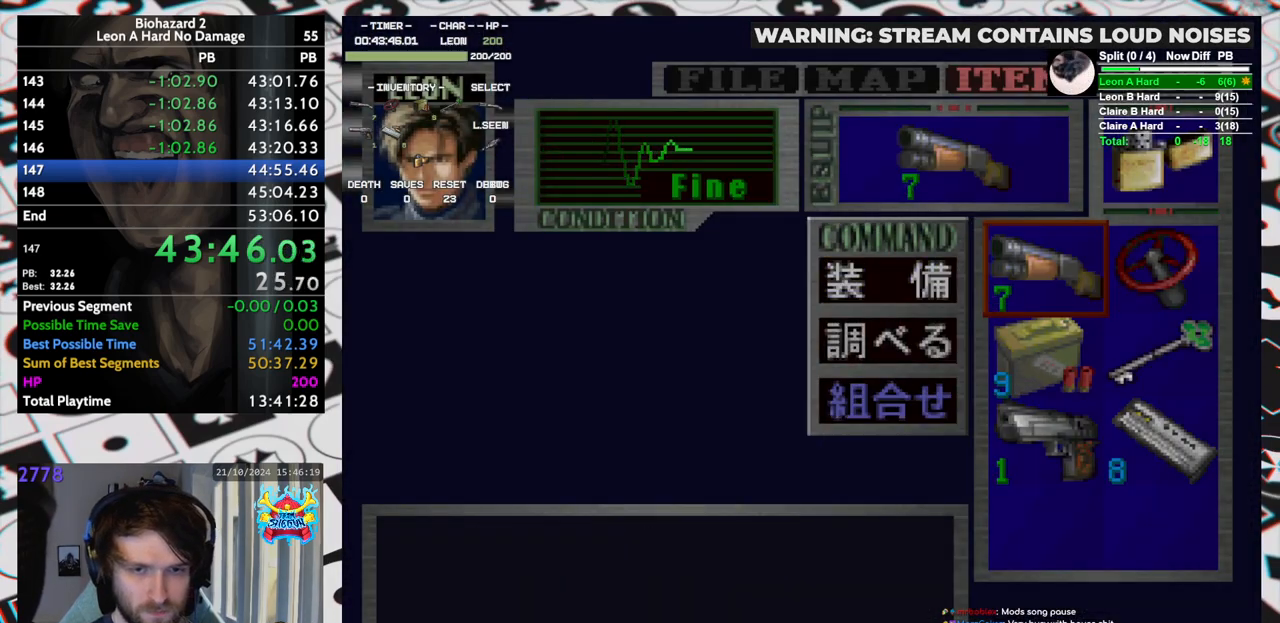
{"keys": ["aim"], "events": [[50, "inv", "down"], [100, "inv", "up"], [200, "inv", "down"], [283, "inv", "up"], [333, "aim", "down"]]}
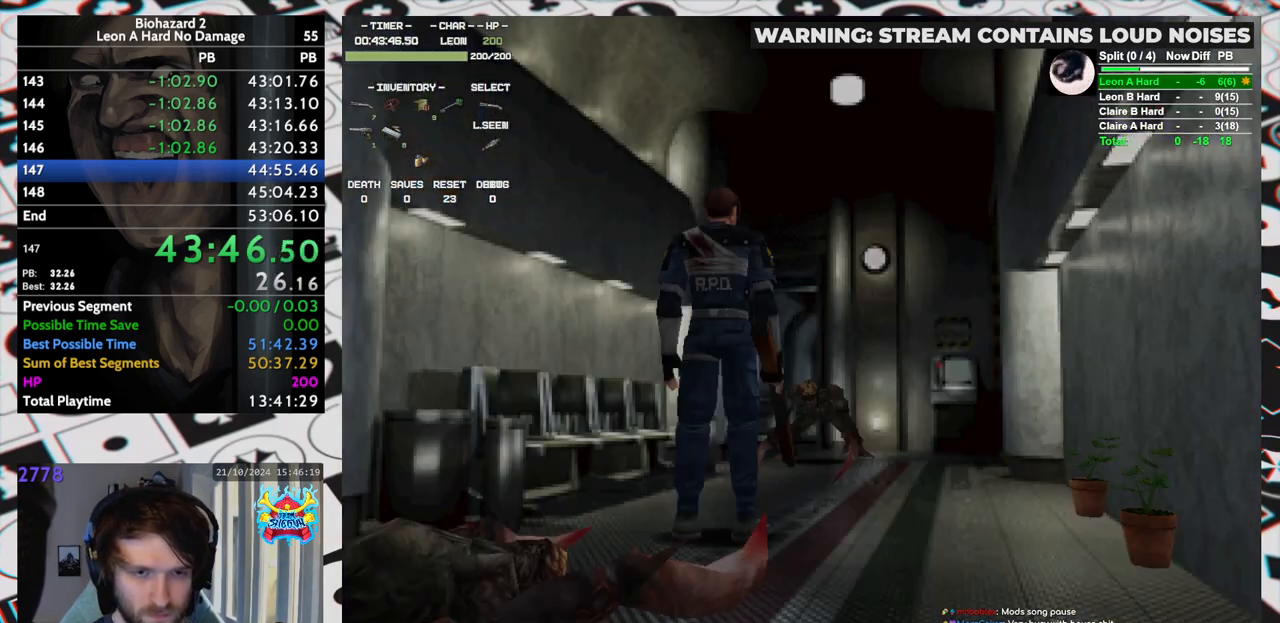
{"keys": ["aim", "yep"], "events": [[167, "yep", "down"]]}
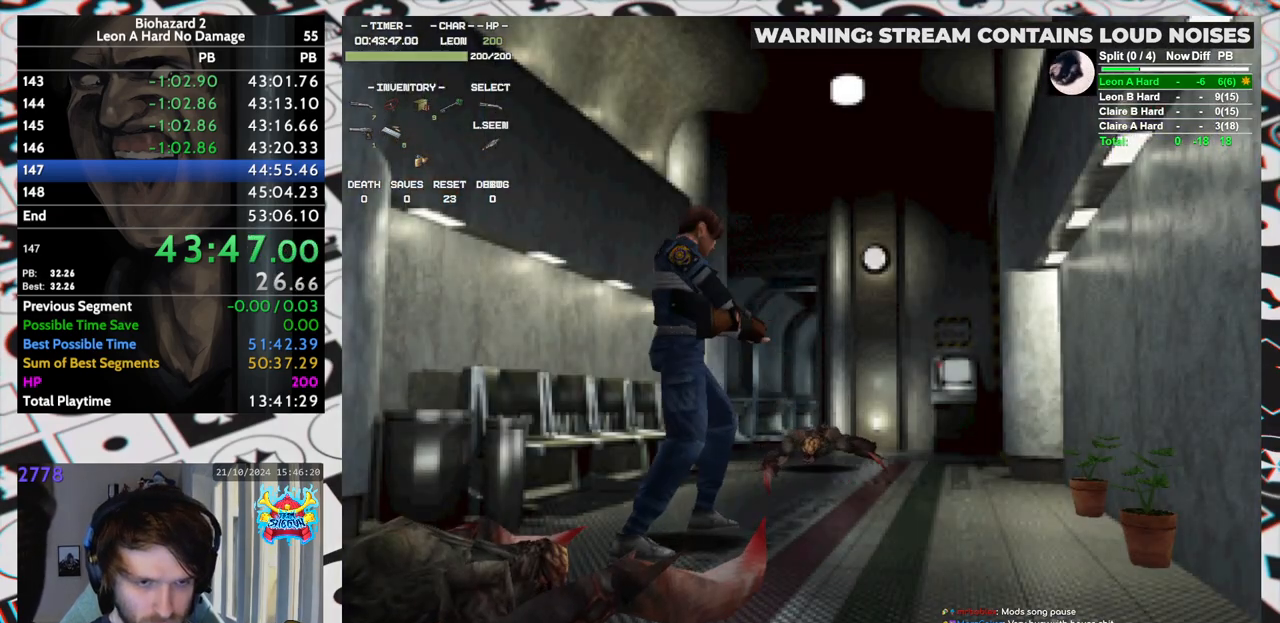
{"keys": ["aim"], "events": [[367, "yep", "up"]]}
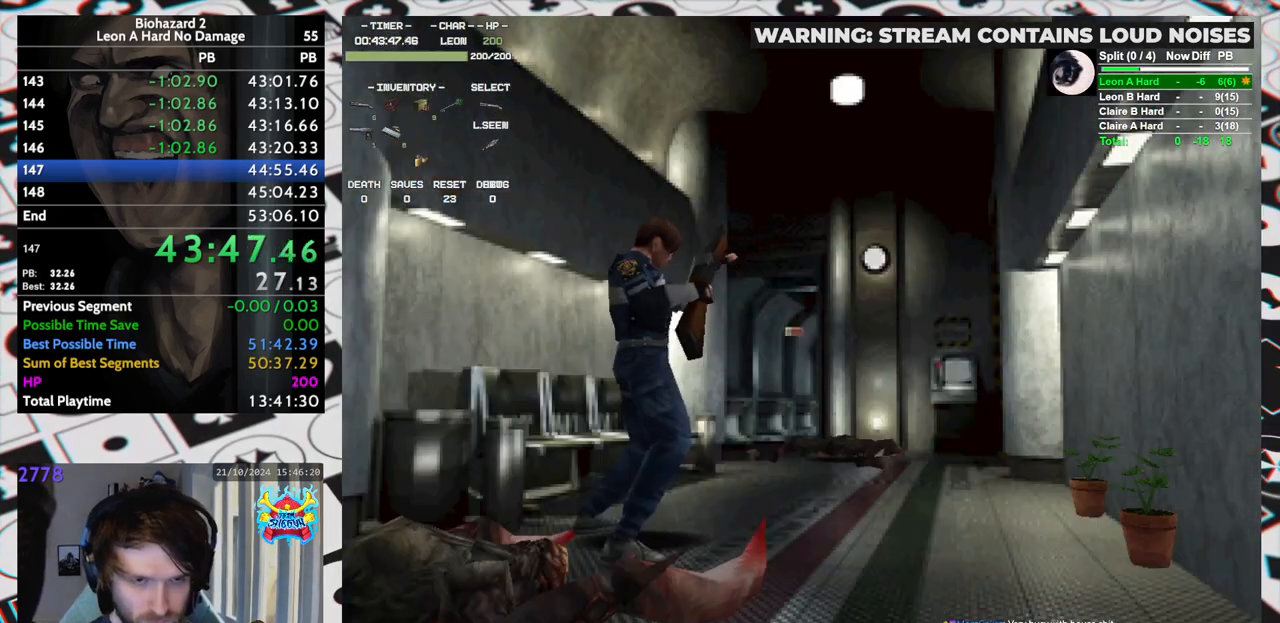
{"keys": ["run", "up"], "events": [[283, "aim", "up"], [333, "up", "down"], [383, "run", "down"]]}
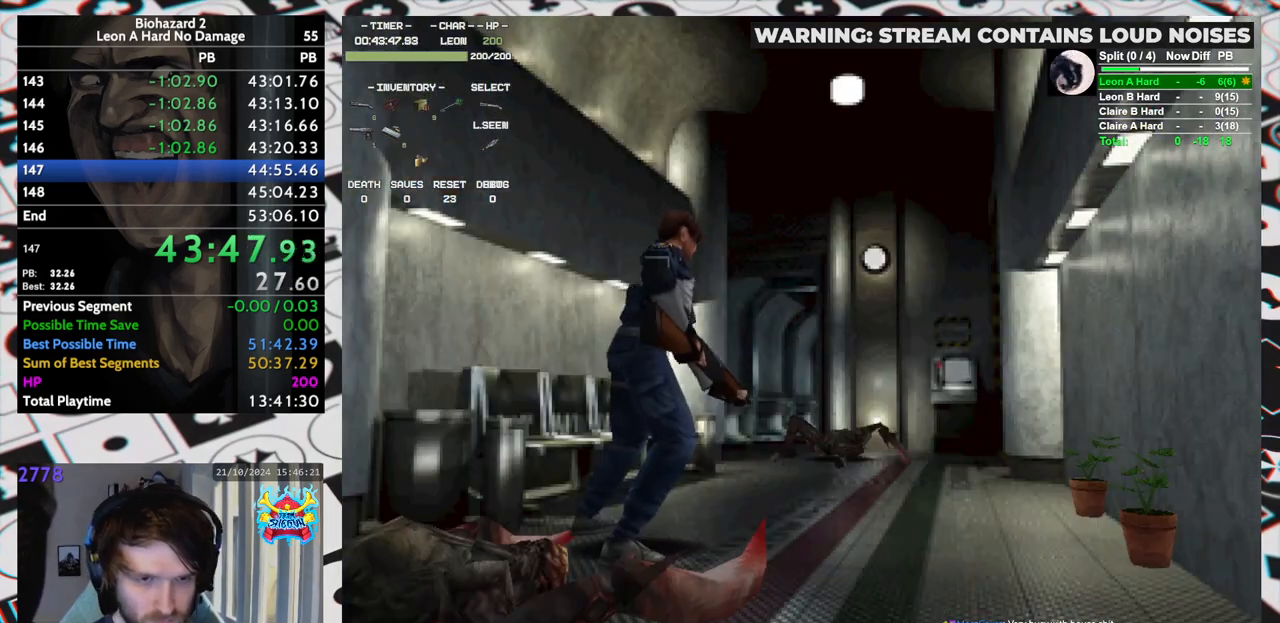
{"keys": ["run", "up"], "events": []}
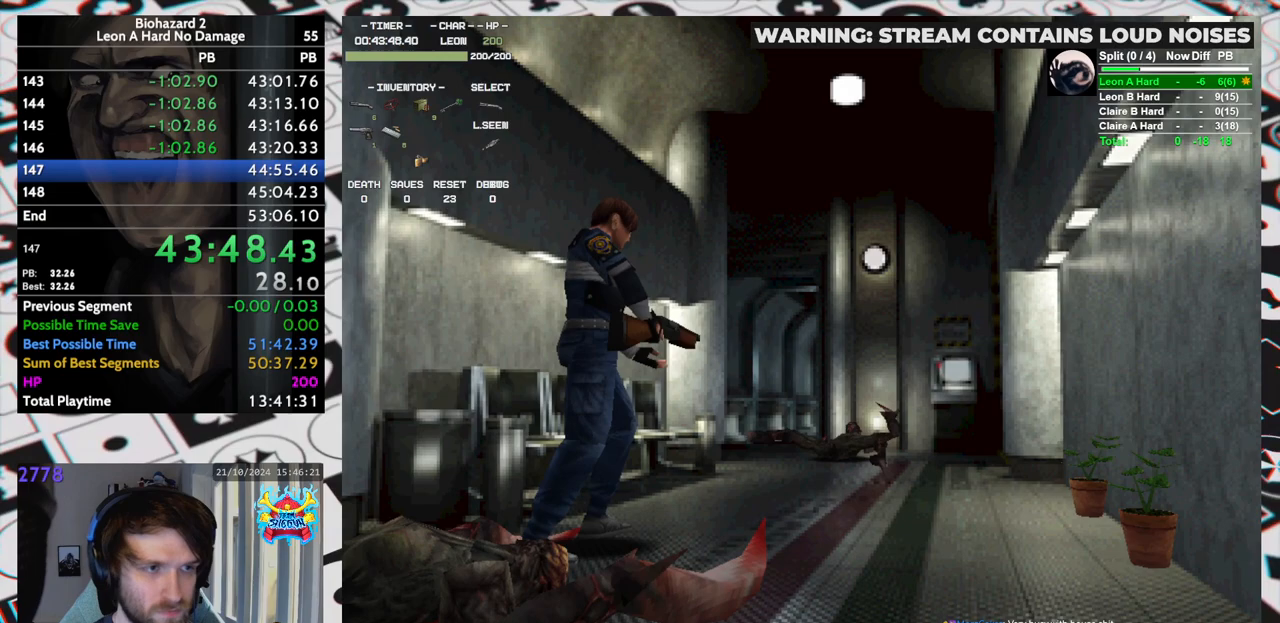
{"keys": ["left", "run", "up"], "events": [[500, "left", "down"]]}
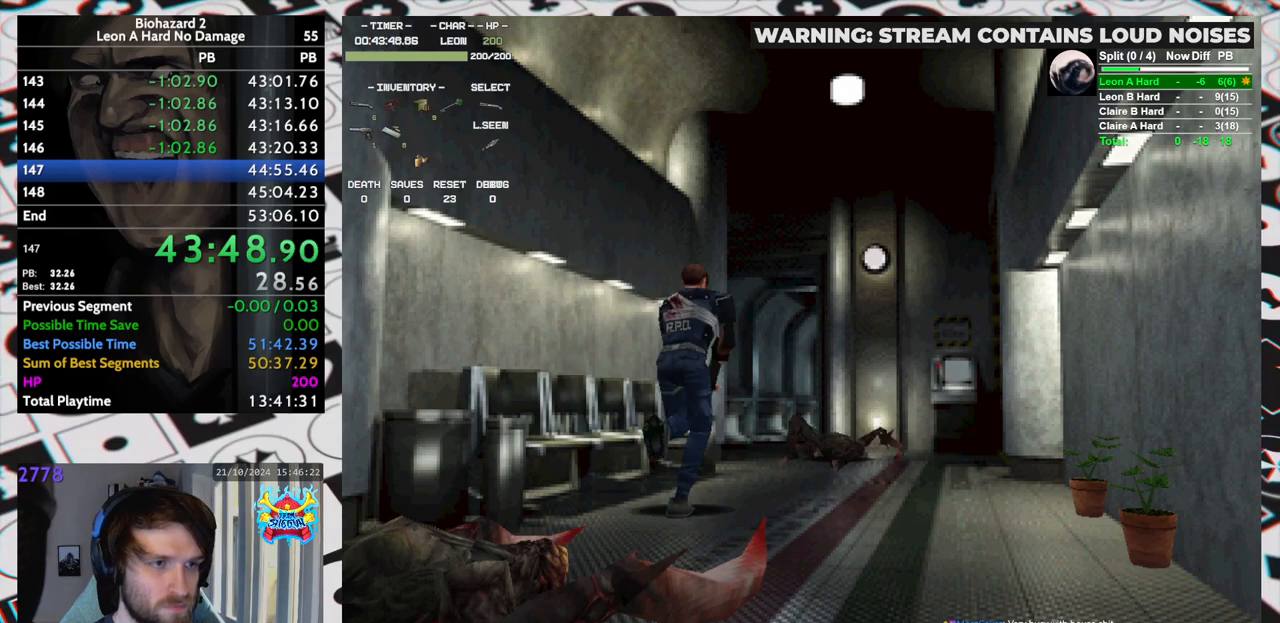
{"keys": ["run", "up"], "events": [[100, "left", "up"]]}
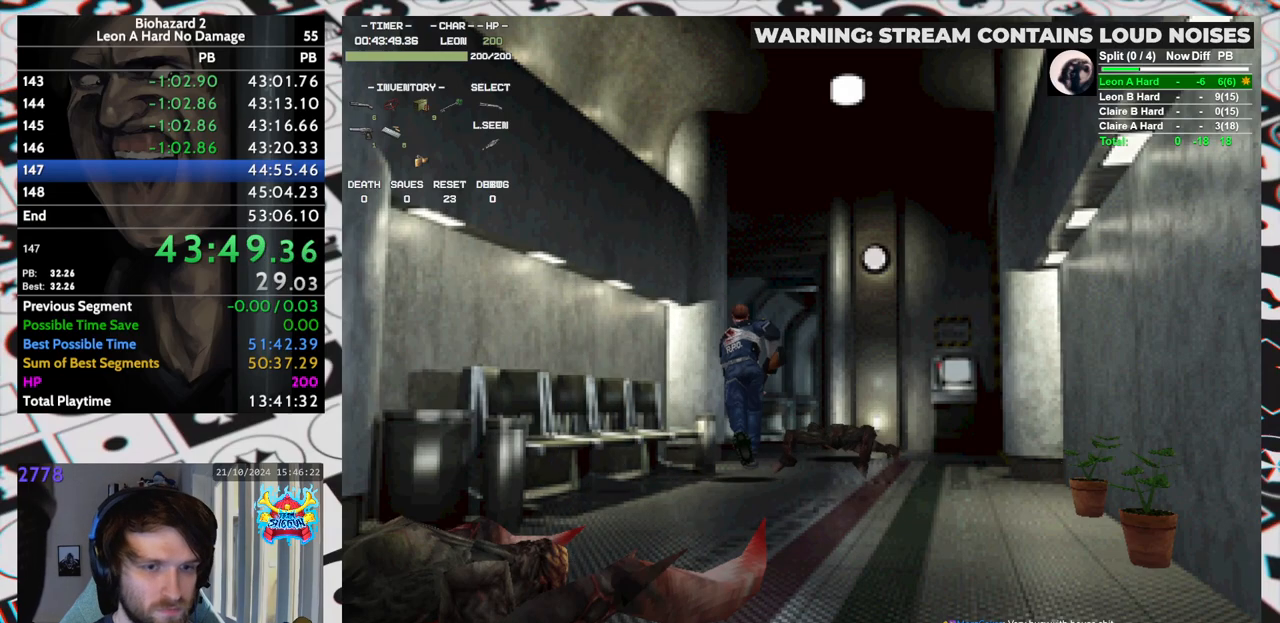
{"keys": ["run", "up"], "events": []}
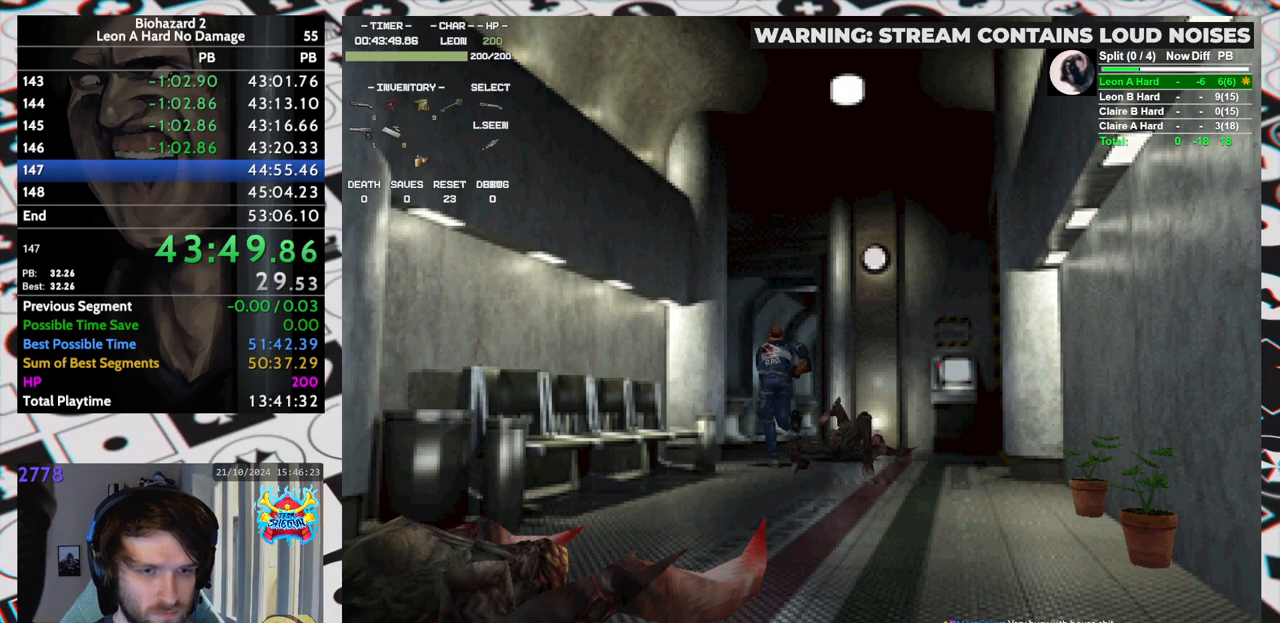
{"keys": ["run", "up"], "events": [[367, "right", "down"], [417, "right", "up"]]}
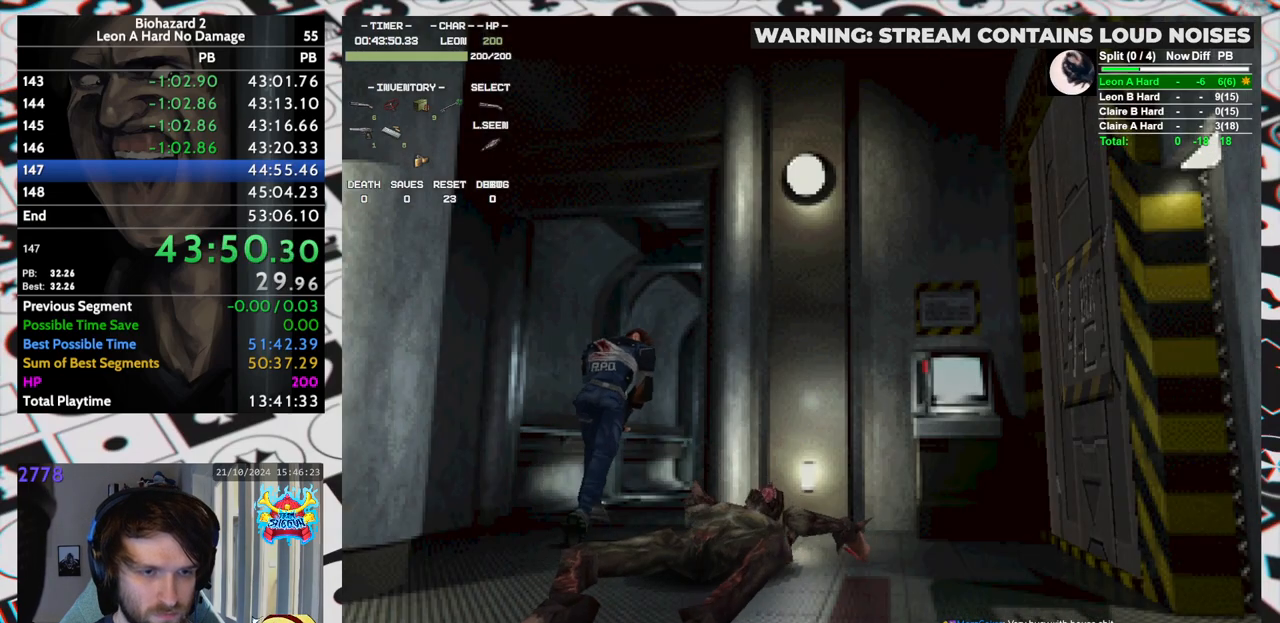
{"keys": ["run", "up"], "events": [[433, "right", "down"], [483, "right", "up"]]}
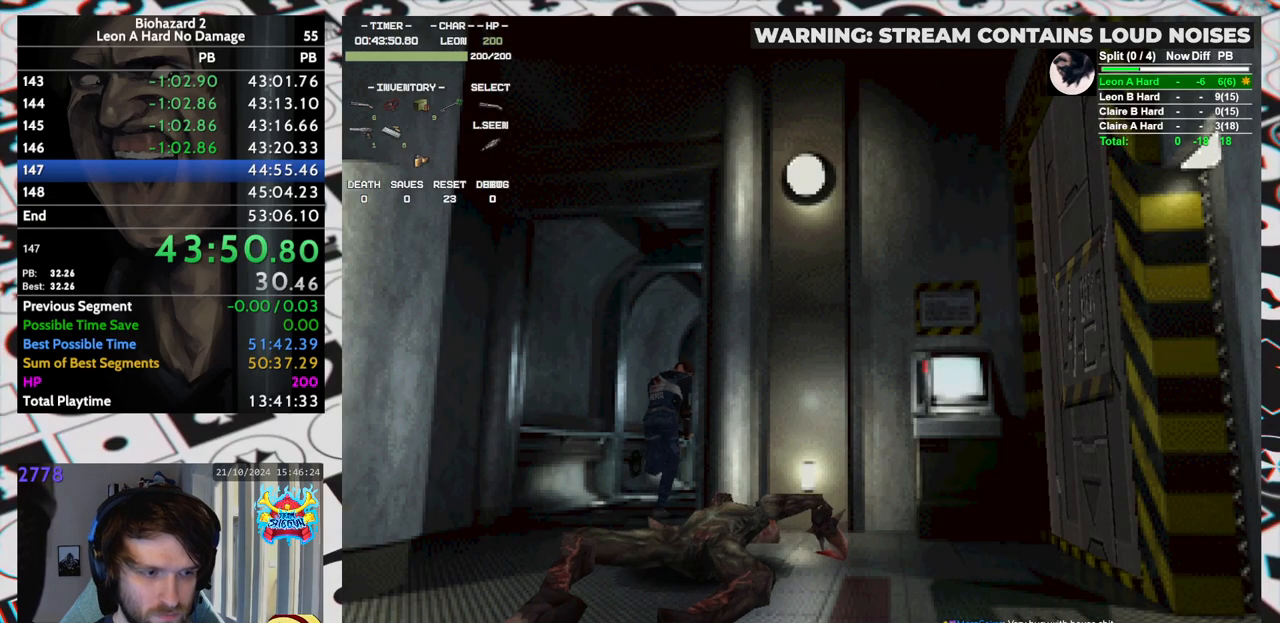
{"keys": ["run", "up"], "events": []}
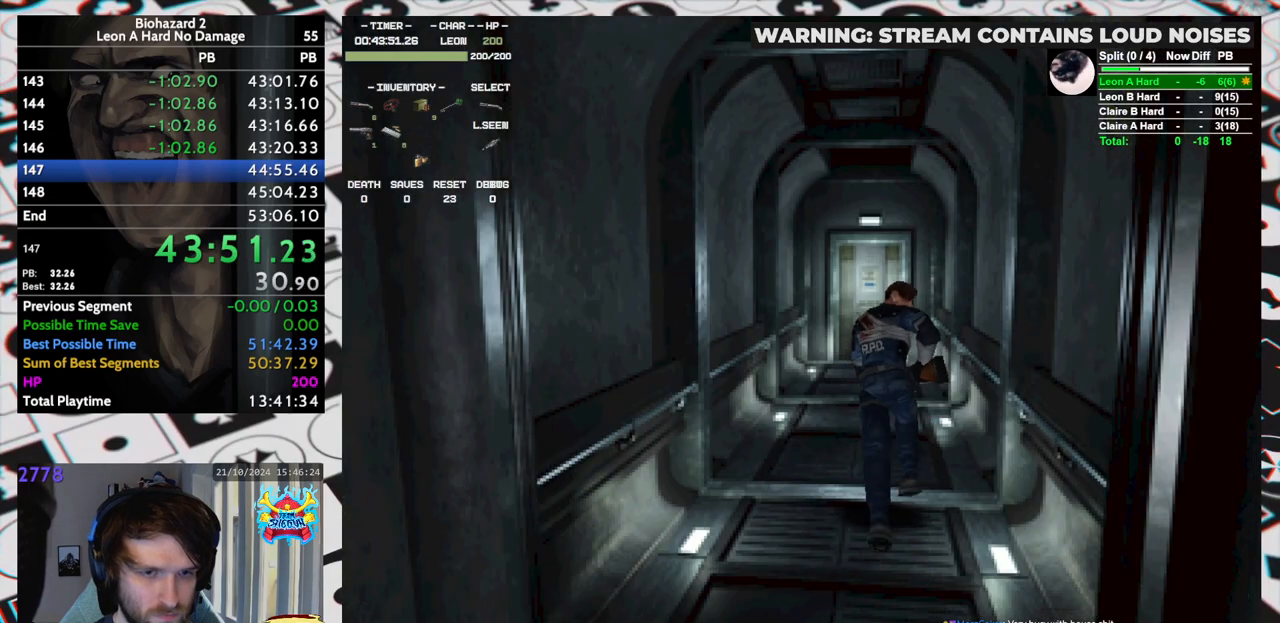
{"keys": ["run", "up"], "events": []}
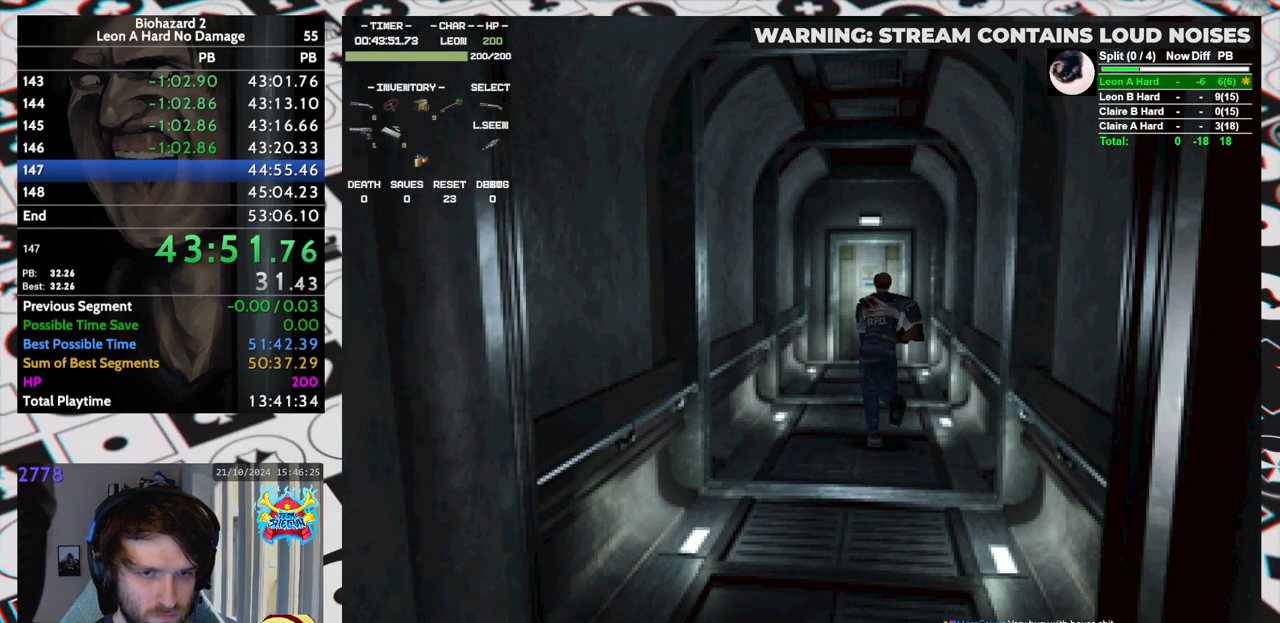
{"keys": ["run", "up"], "events": []}
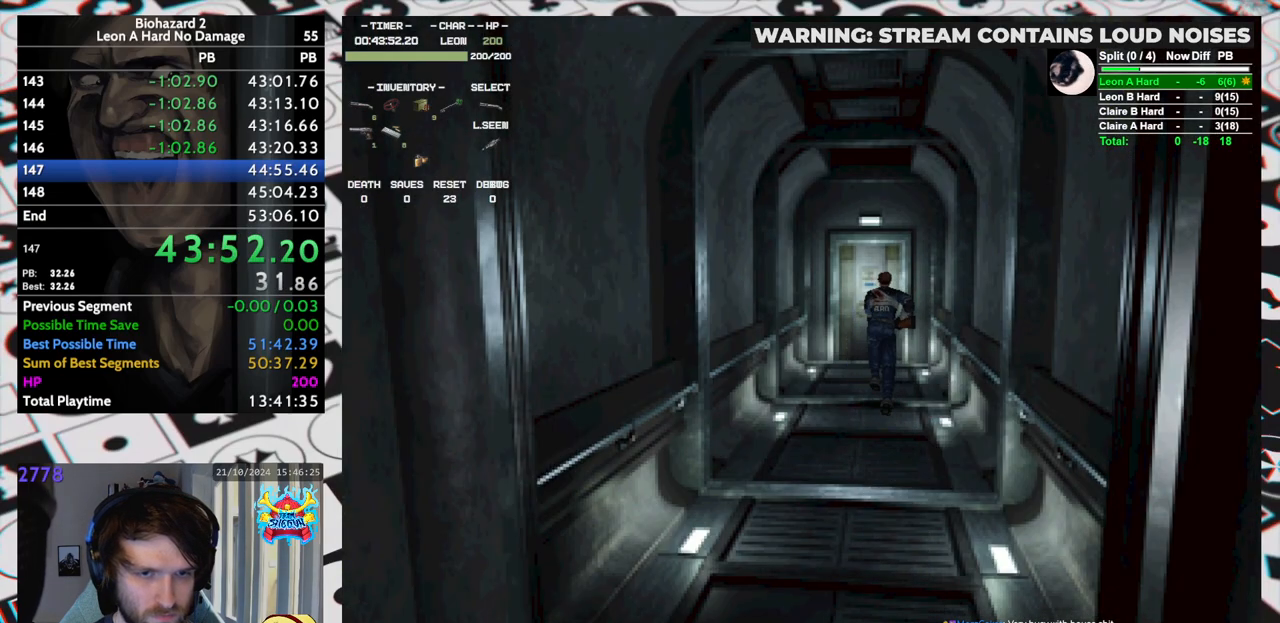
{"keys": ["run", "up", "yep"], "events": [[317, "yep", "down"], [350, "yep", "up"], [400, "yep", "down"], [450, "yep", "up"], [483, "yep", "down"]]}
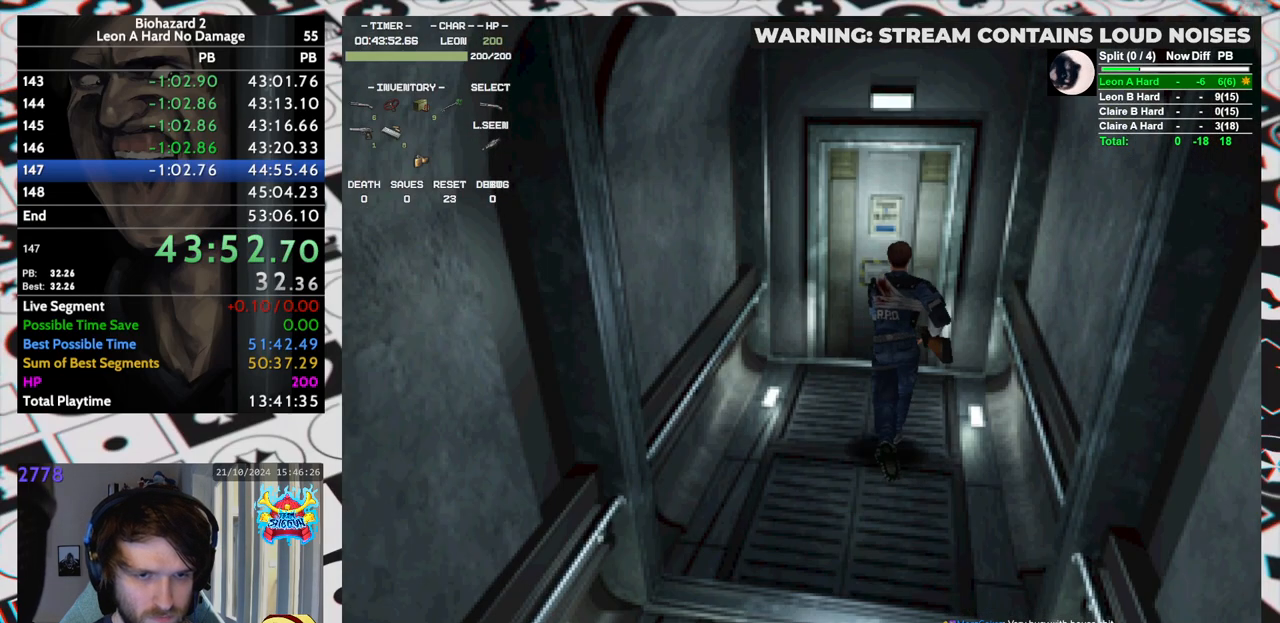
{"keys": ["run", "up"], "events": [[33, "yep", "up"], [83, "yep", "down"], [133, "yep", "up"], [183, "yep", "down"], [233, "yep", "up"], [267, "yep", "down"], [317, "yep", "up"], [367, "yep", "down"], [417, "yep", "up"], [467, "yep", "down"], [500, "yep", "up"]]}
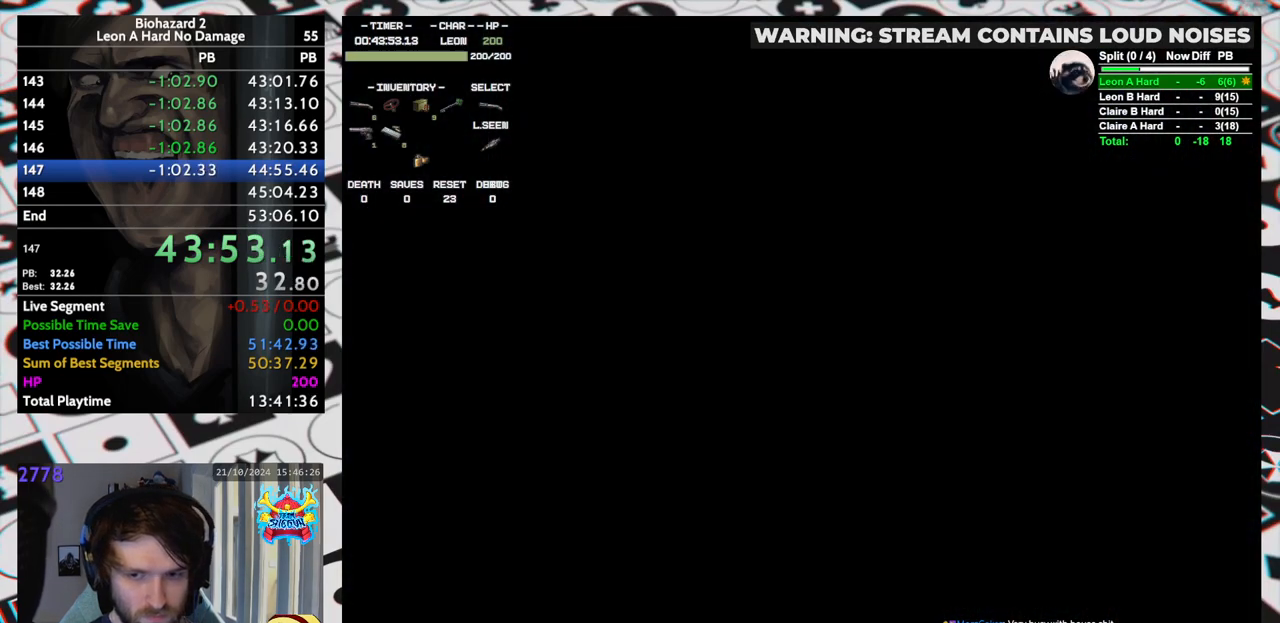
{"keys": [], "events": [[50, "yep", "down"], [100, "run", "up"], [100, "yep", "up"], [150, "up", "up"]]}
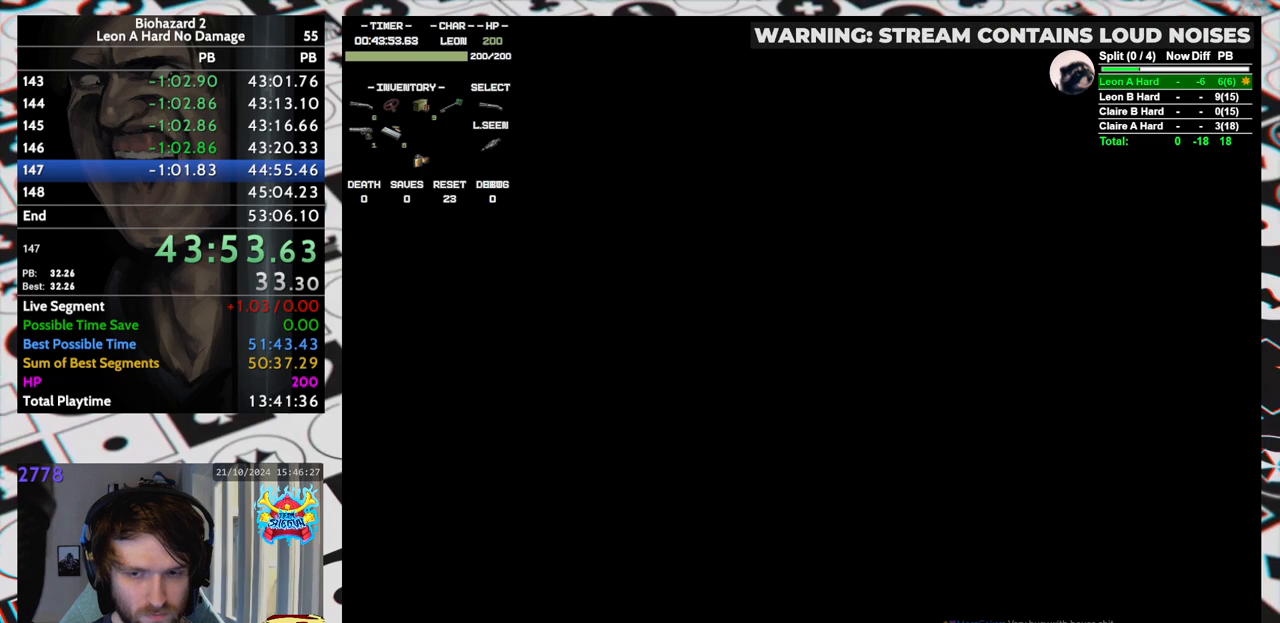
{"keys": [], "events": []}
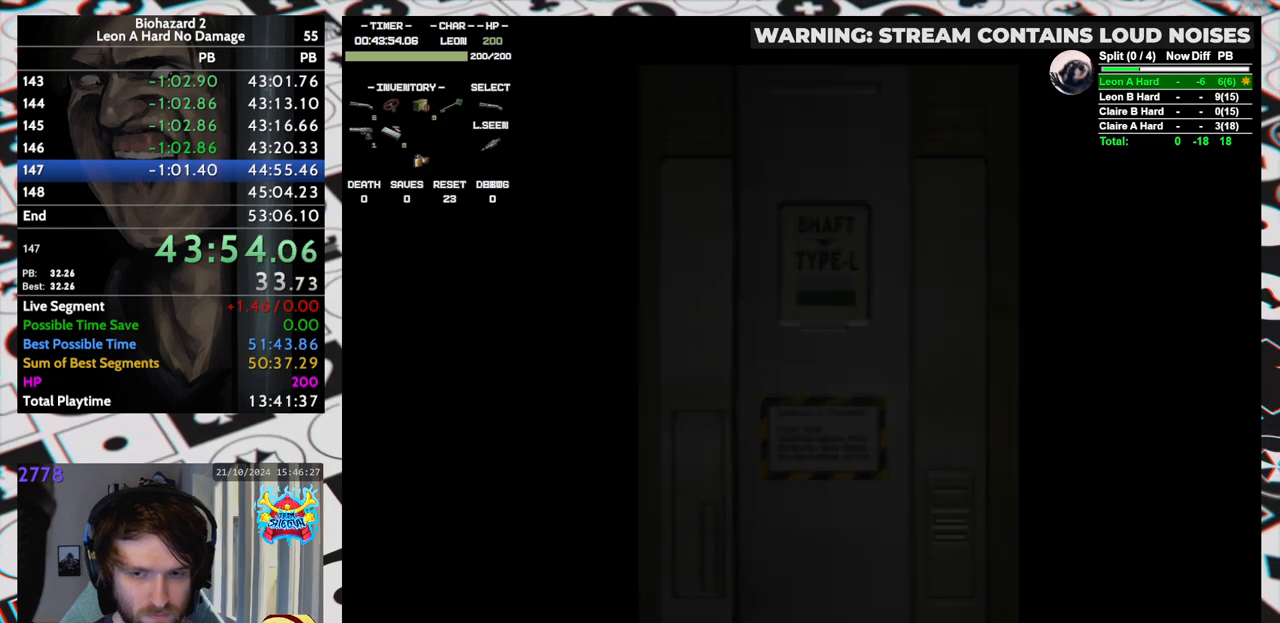
{"keys": [], "events": []}
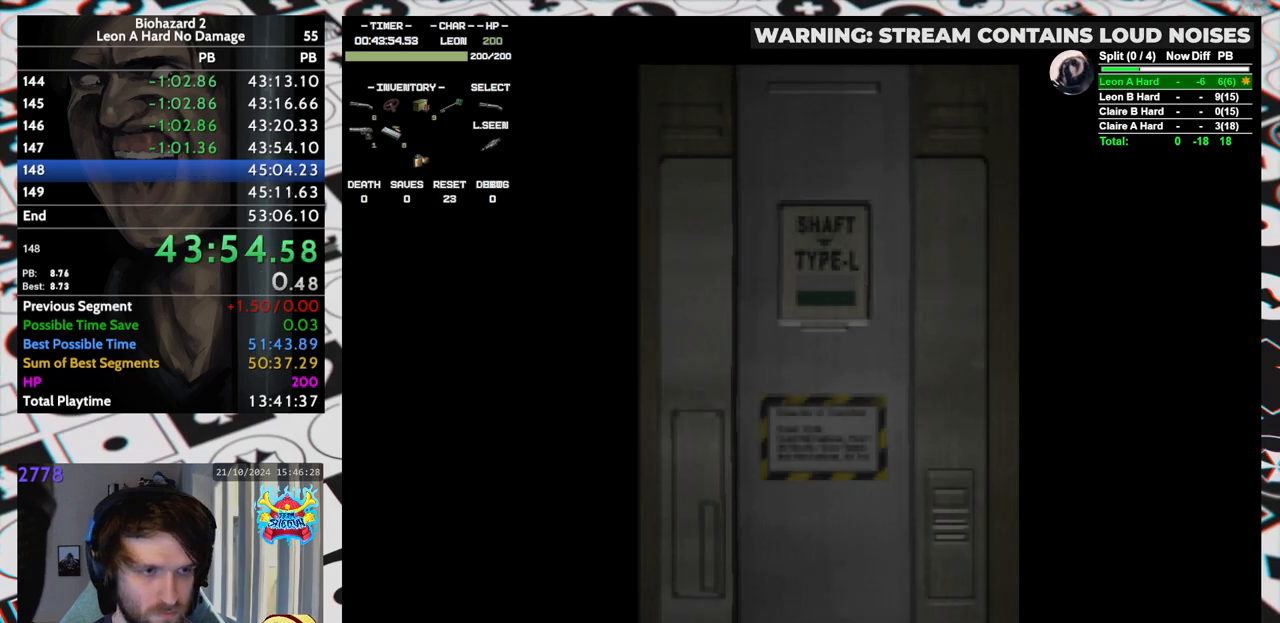
{"keys": [], "events": []}
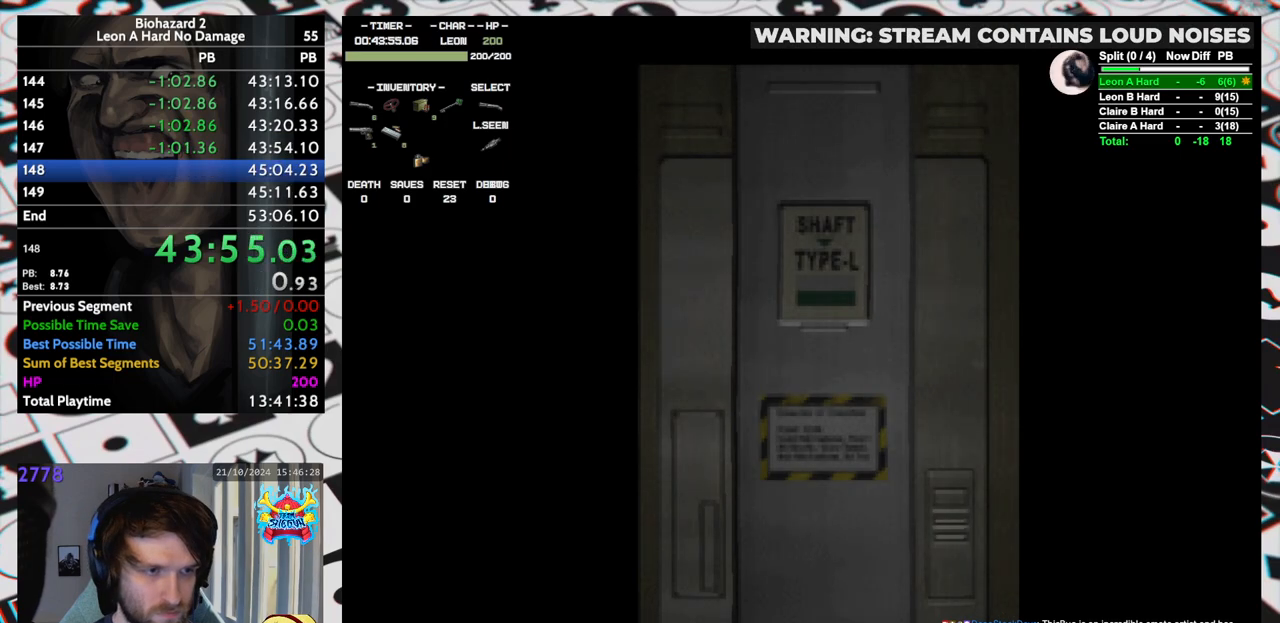
{"keys": ["right", "up", "yep"], "events": [[400, "right", "down"], [400, "up", "down"], [483, "yep", "down"]]}
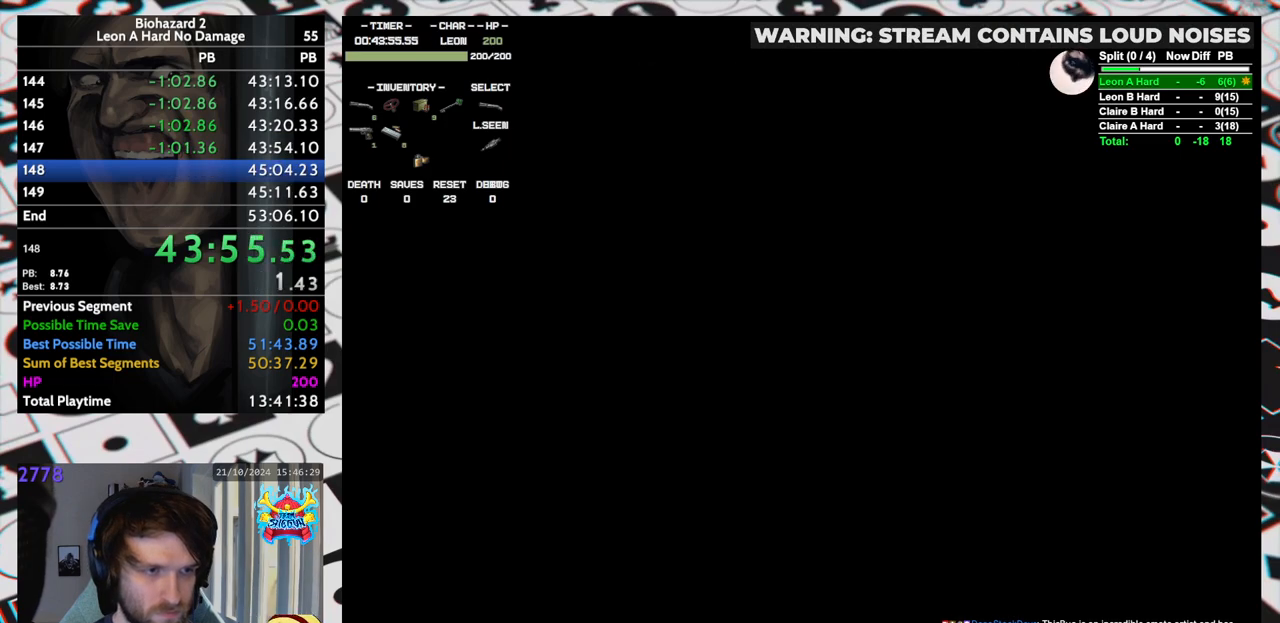
{"keys": ["run", "up"], "events": [[33, "run", "down"], [83, "yep", "up"], [417, "right", "up"]]}
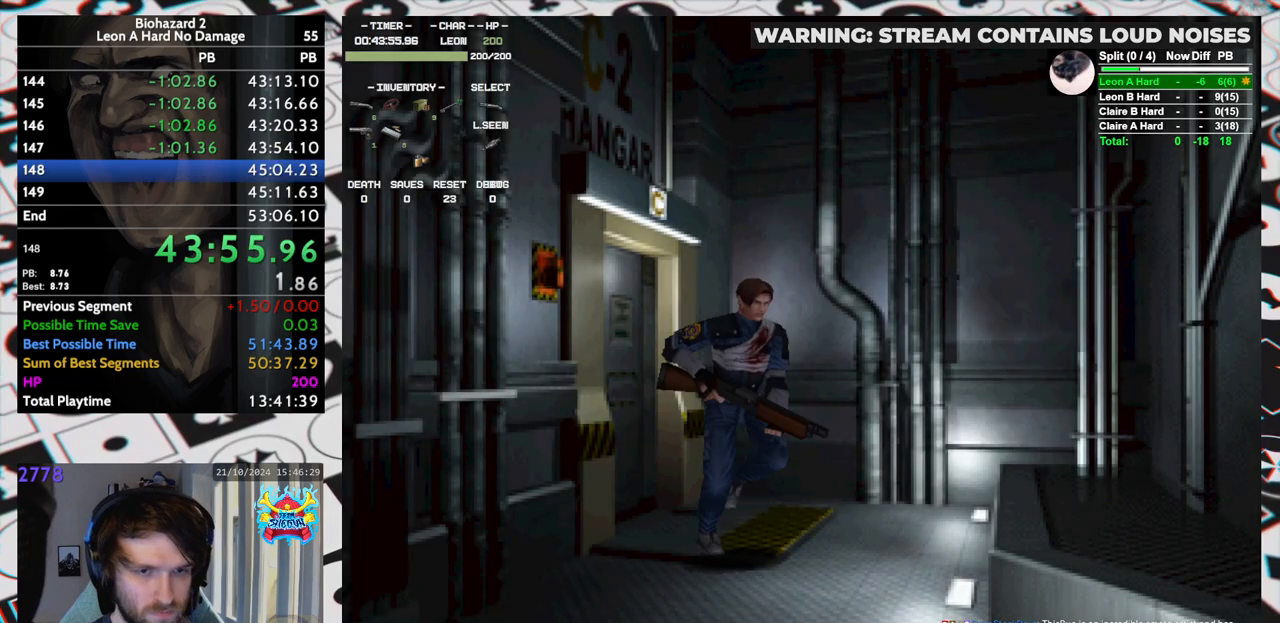
{"keys": ["run", "up"], "events": [[100, "right", "down"], [150, "right", "up"]]}
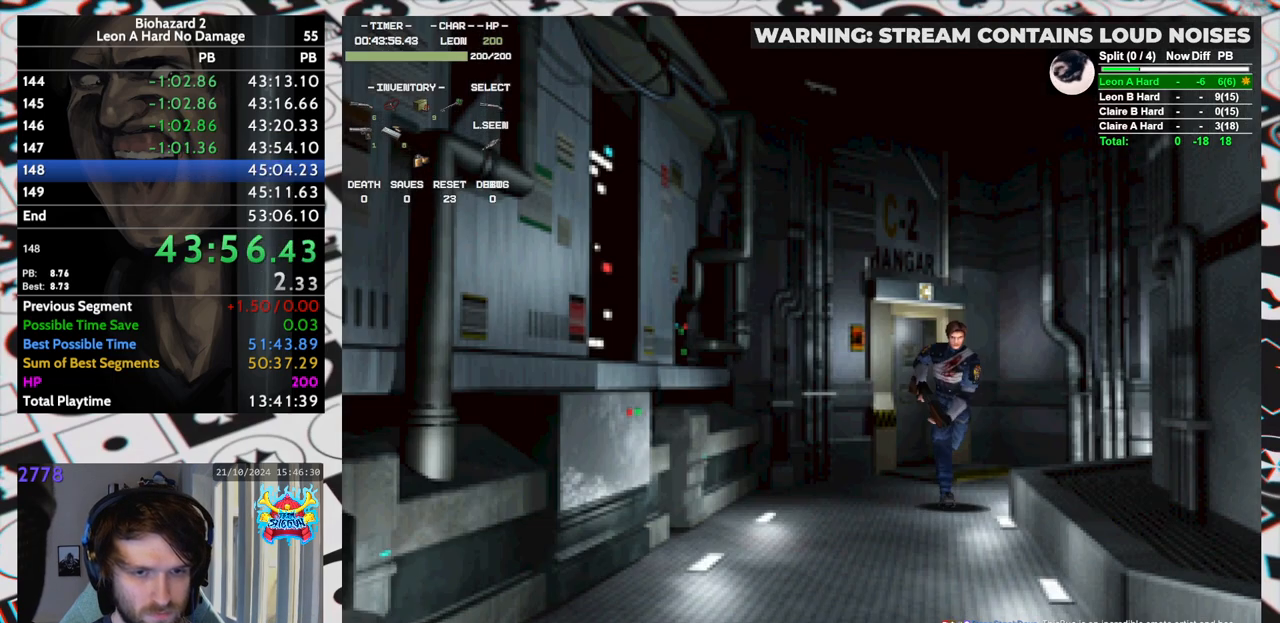
{"keys": ["run", "up"], "events": []}
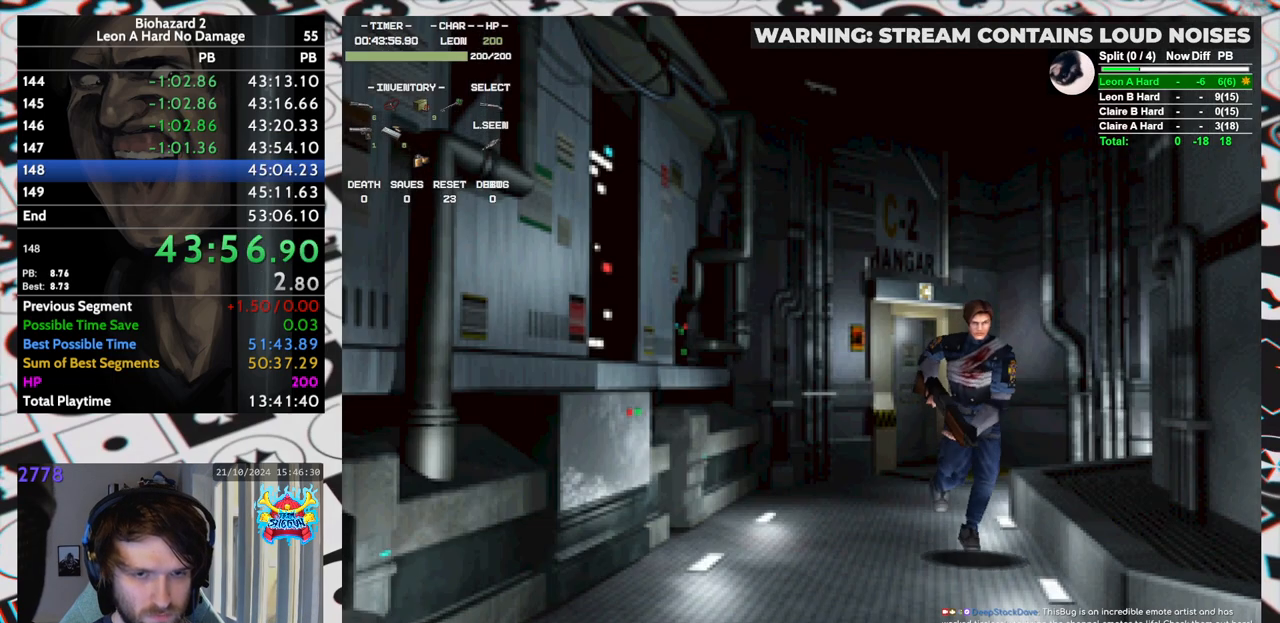
{"keys": ["left", "run", "up"], "events": [[317, "left", "down"], [467, "left", "up"], [500, "left", "down"]]}